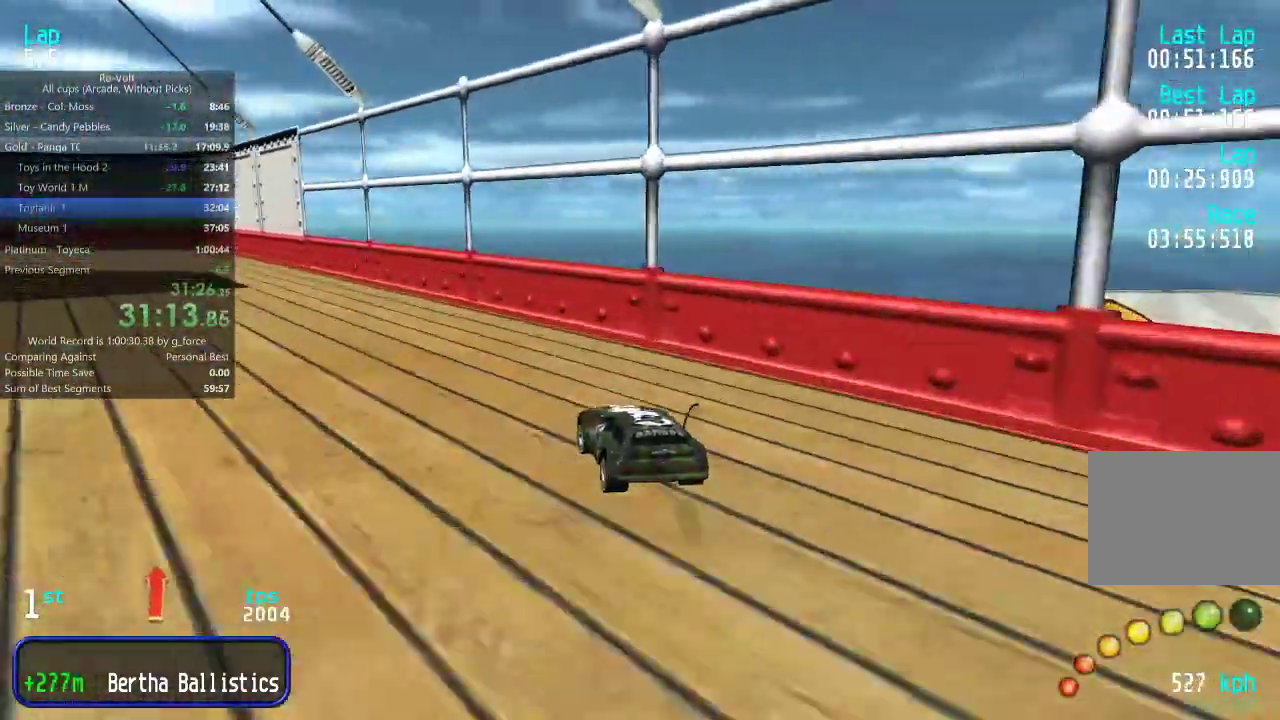
Gameplay with keyboard; each line is a JSON object with the keys held at the frame after it. "events" lists presses ("down") and releases ("up") of "down", "left", "right" and "up" between this image and that frame as [ms after this image, input, new state], when the widget could be followed in between. No other keys are recorded. Mouse input is not recorded.
{"keys": ["left", "up"], "events": [[167, "left", "up"], [300, "left", "down"]]}
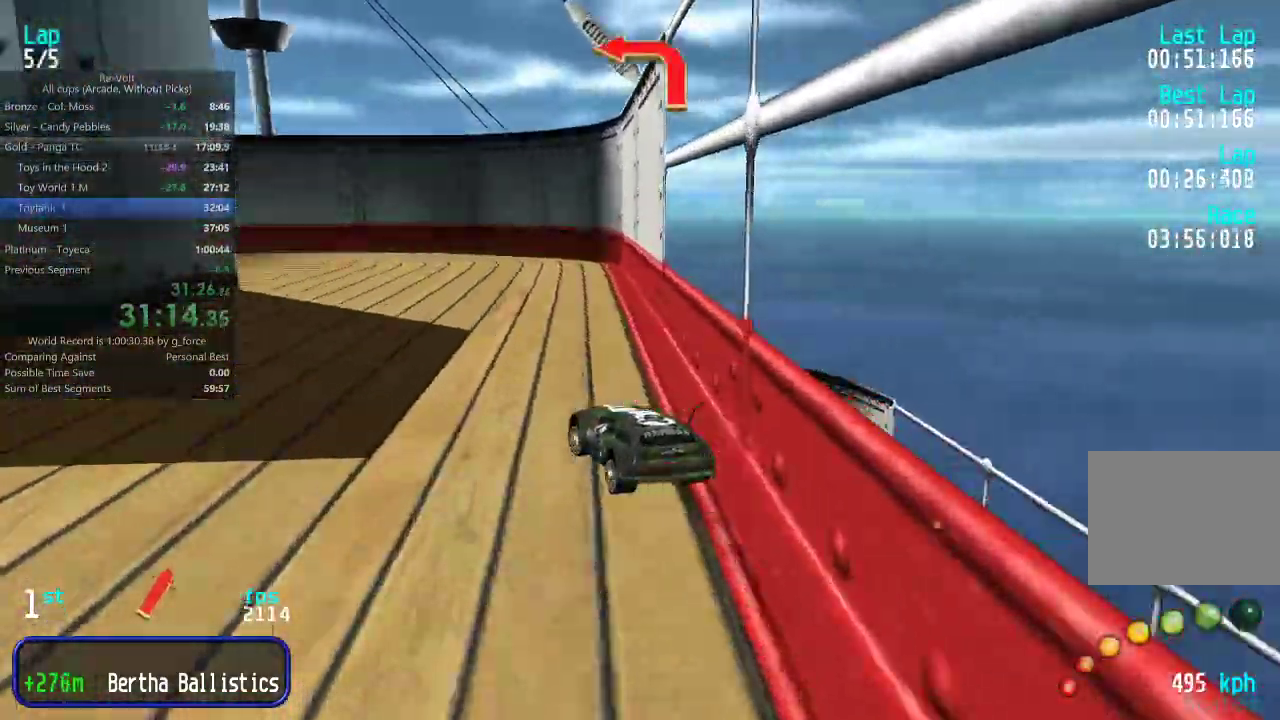
{"keys": ["left"], "events": [[417, "up", "up"]]}
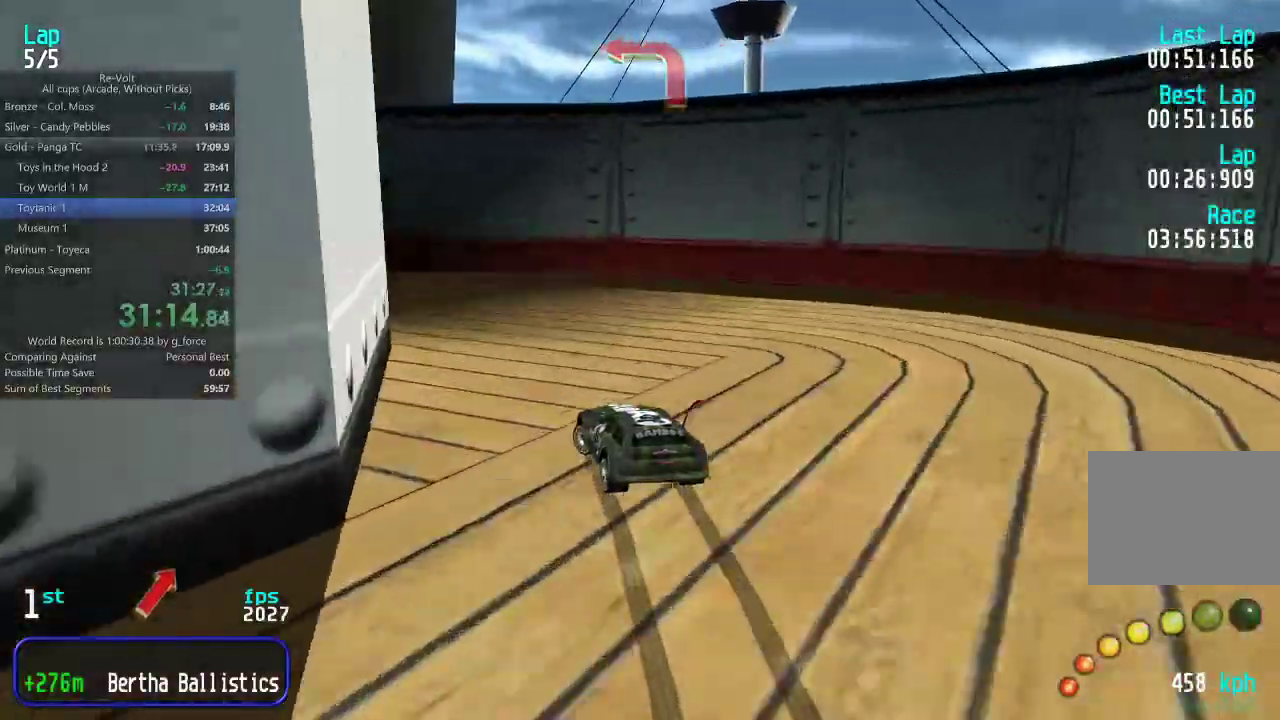
{"keys": ["up"], "events": [[150, "up", "down"], [483, "left", "up"]]}
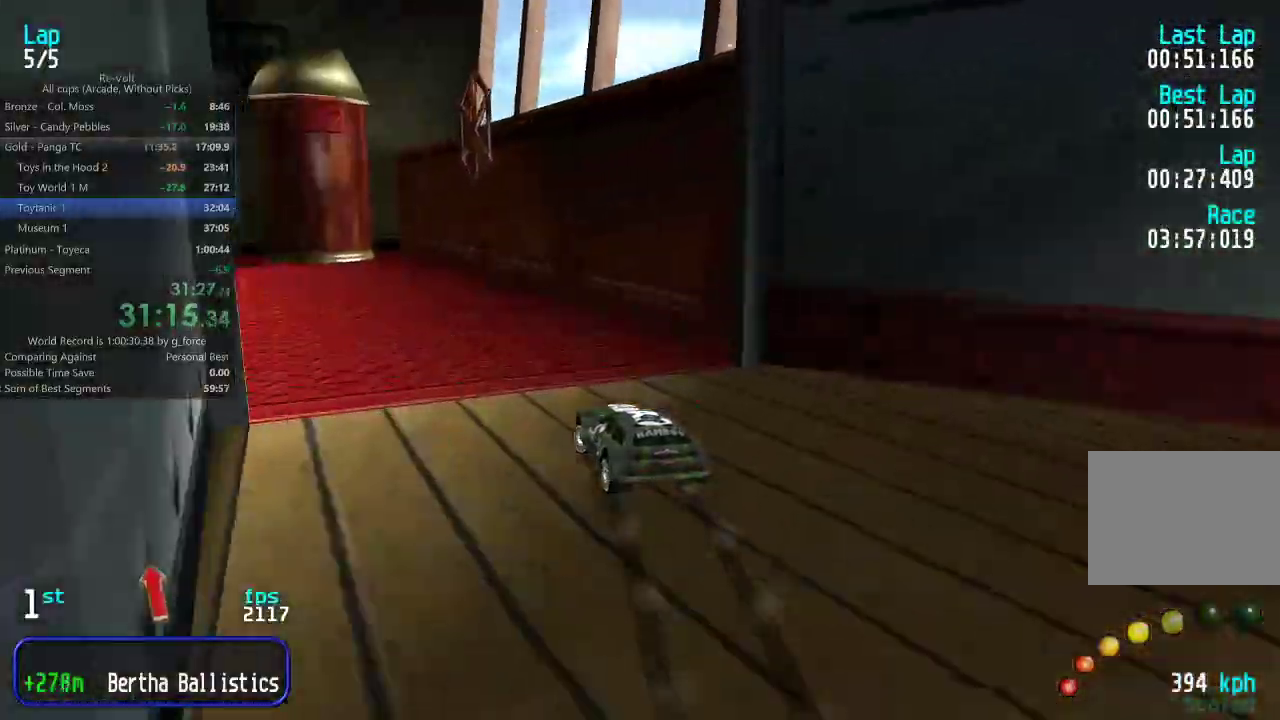
{"keys": ["up"], "events": [[50, "left", "down"], [150, "left", "up"], [250, "left", "down"], [317, "left", "up"], [417, "left", "down"], [483, "left", "up"]]}
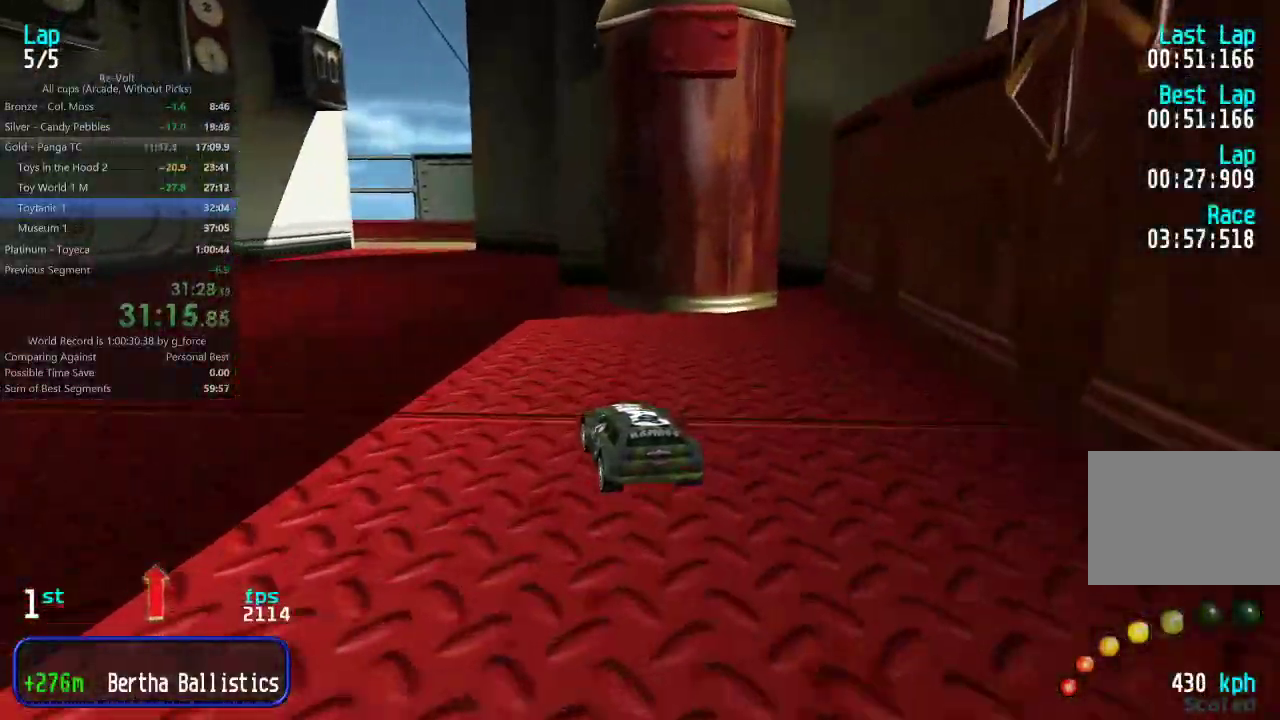
{"keys": ["up"], "events": [[383, "left", "down"], [500, "left", "up"]]}
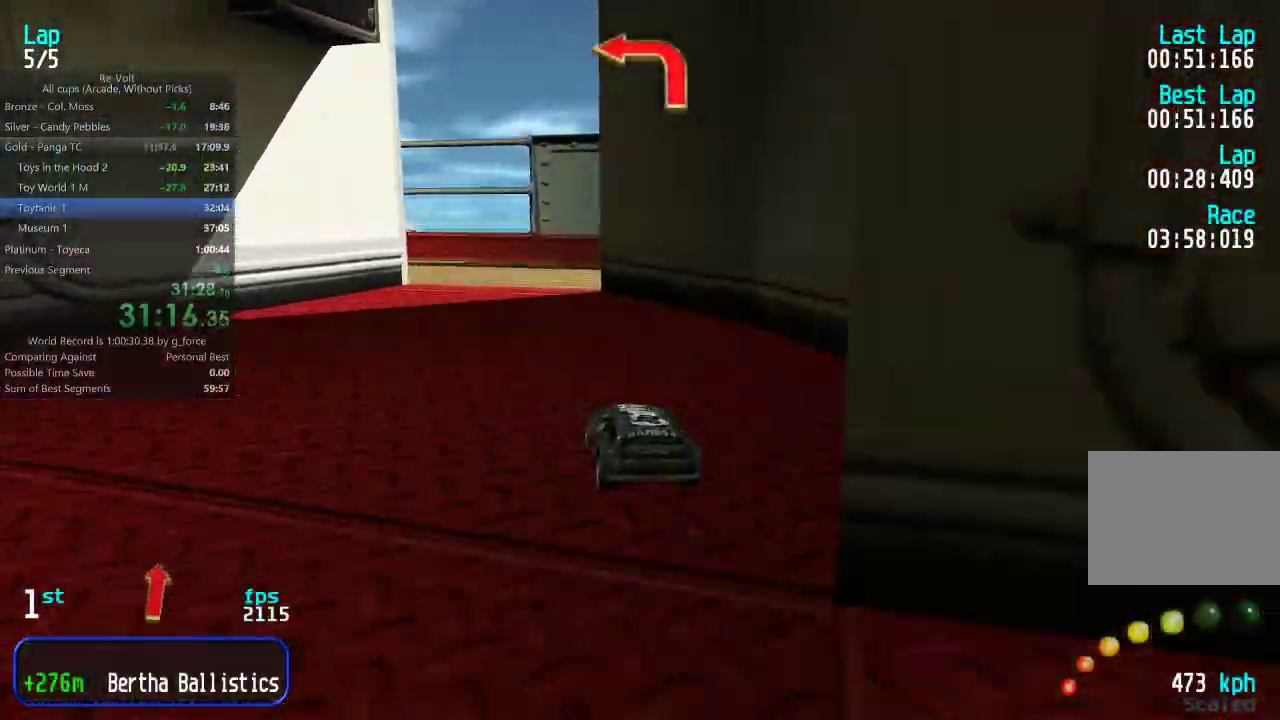
{"keys": ["left", "up"], "events": [[67, "left", "down"], [167, "left", "up"], [233, "left", "down"], [367, "left", "up"], [400, "left", "down"]]}
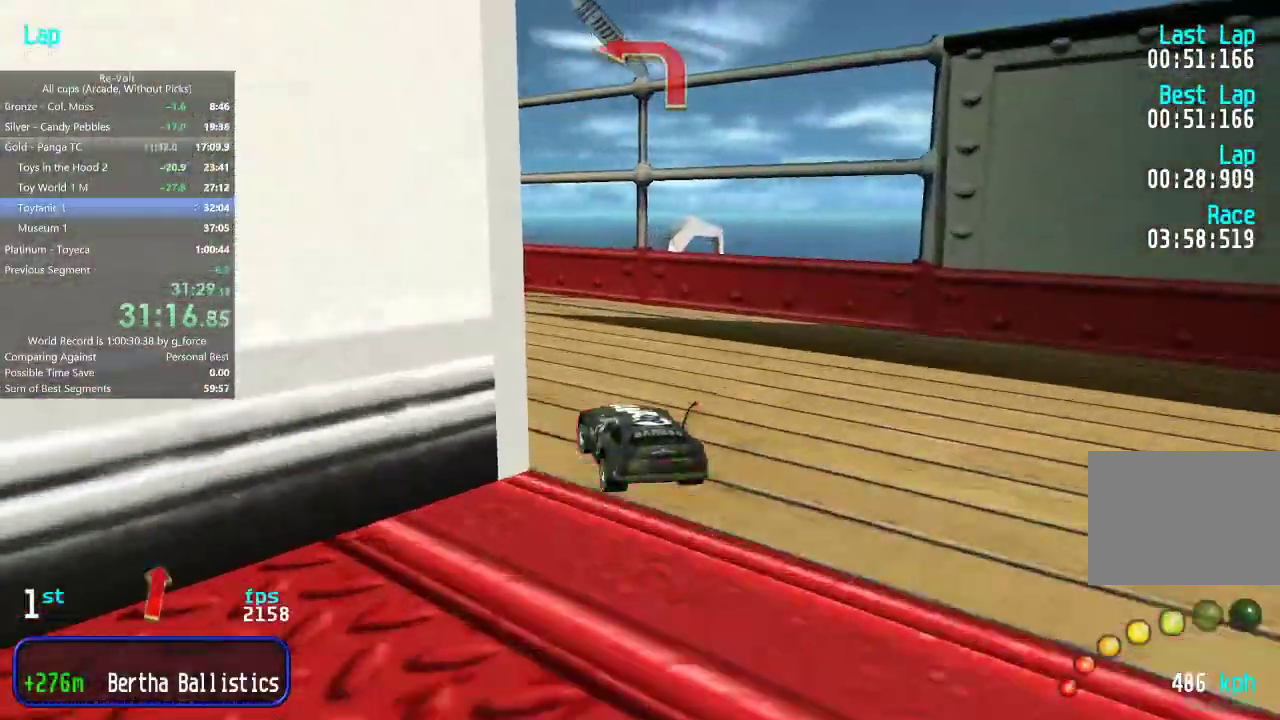
{"keys": ["left", "up"], "events": [[67, "left", "up"], [133, "left", "down"], [267, "left", "up"], [283, "left", "down"], [433, "left", "up"], [467, "left", "down"]]}
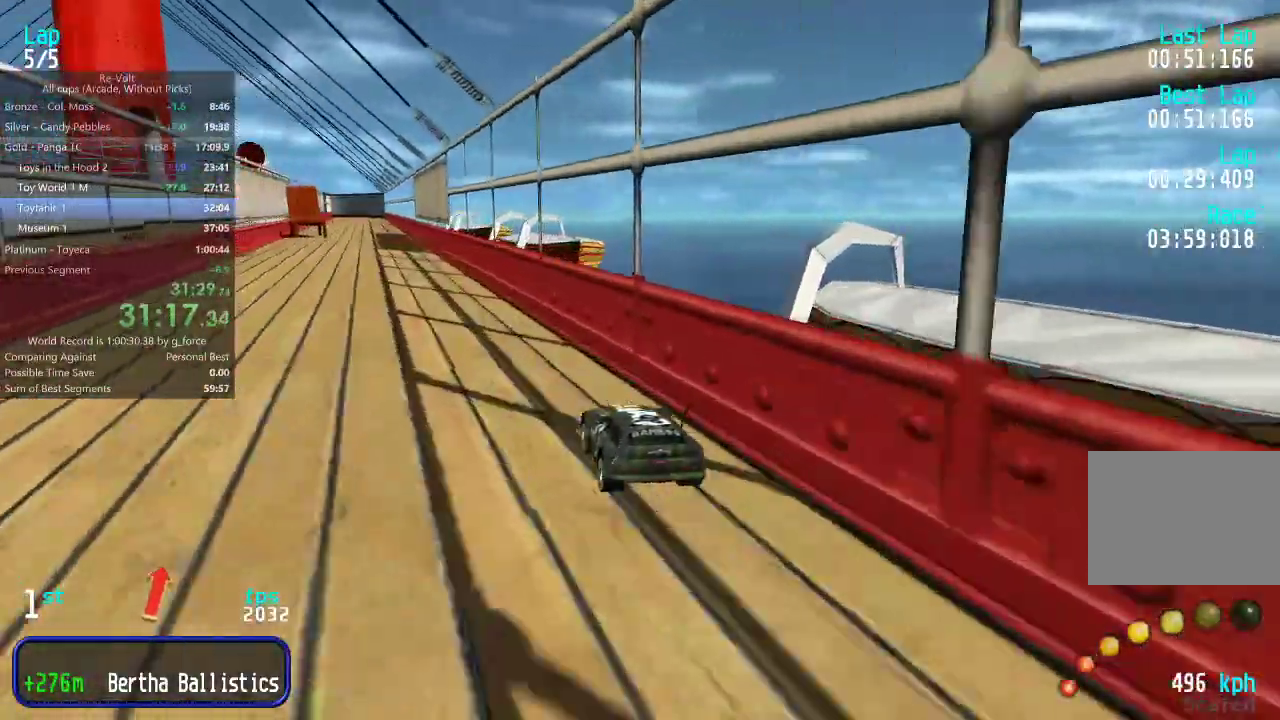
{"keys": ["right", "up"], "events": [[67, "left", "up"], [133, "left", "down"], [200, "left", "up"], [450, "right", "down"]]}
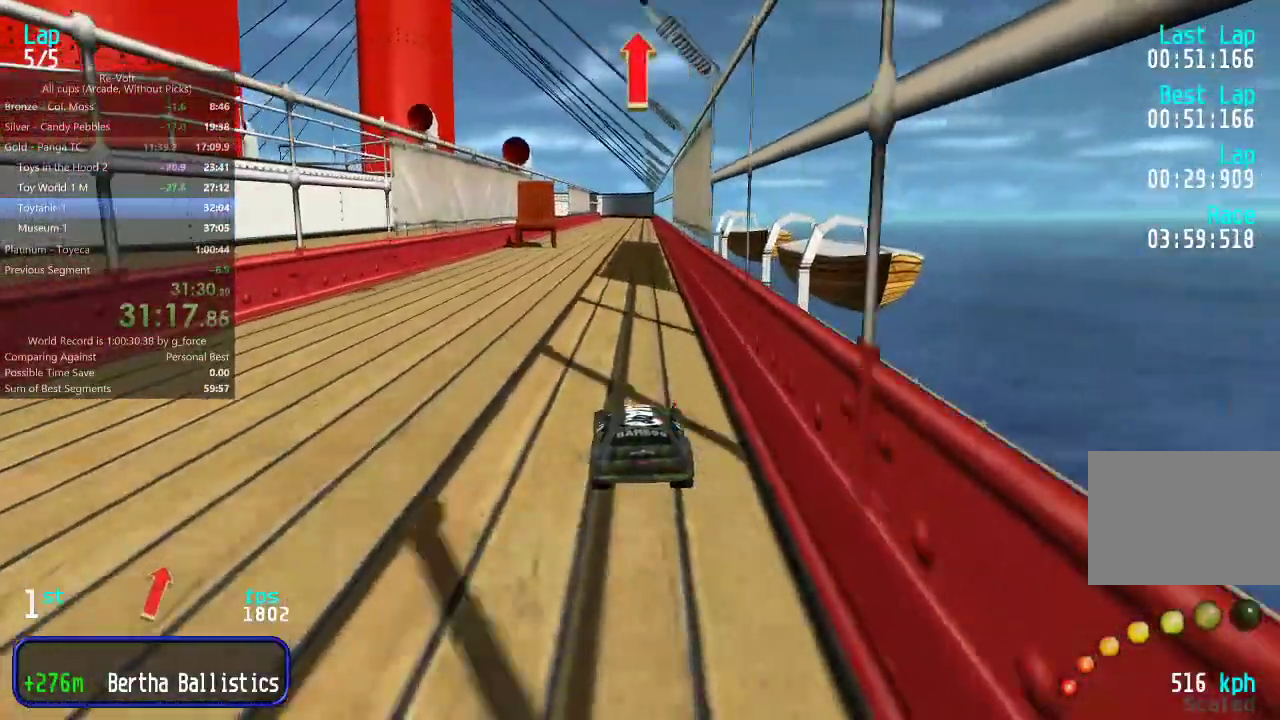
{"keys": ["up"], "events": [[17, "right", "up"]]}
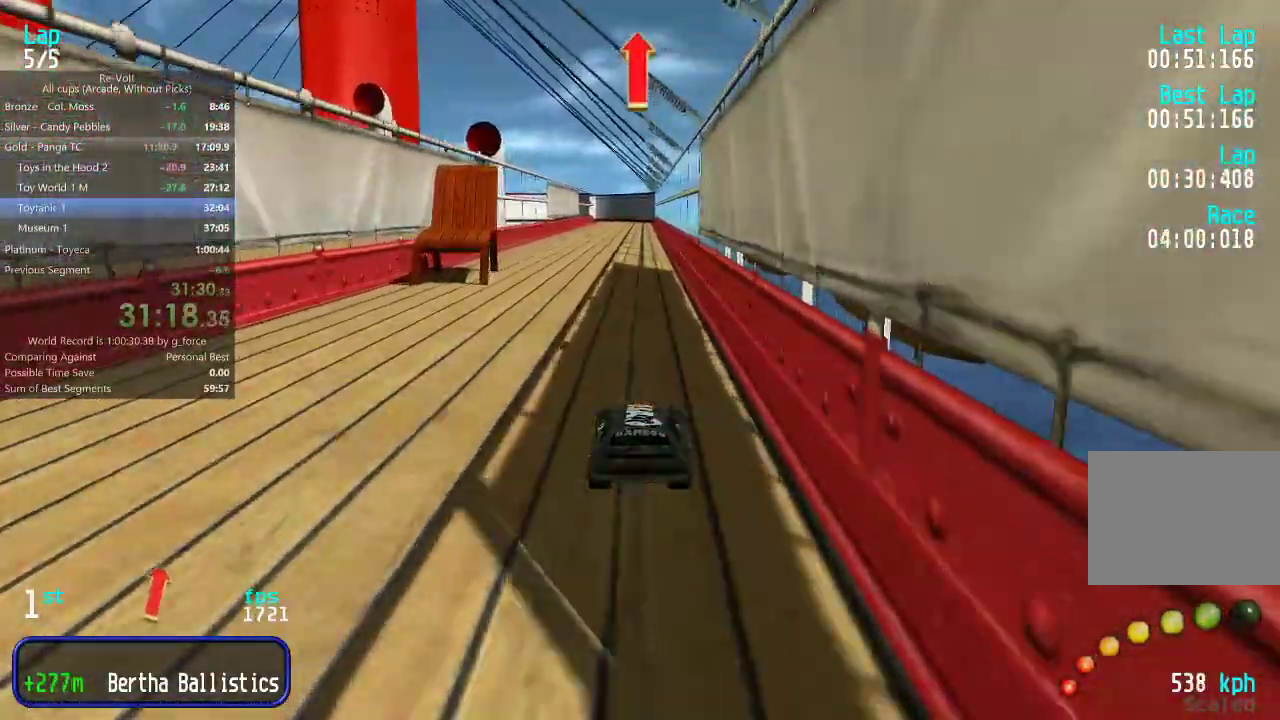
{"keys": ["up"], "events": []}
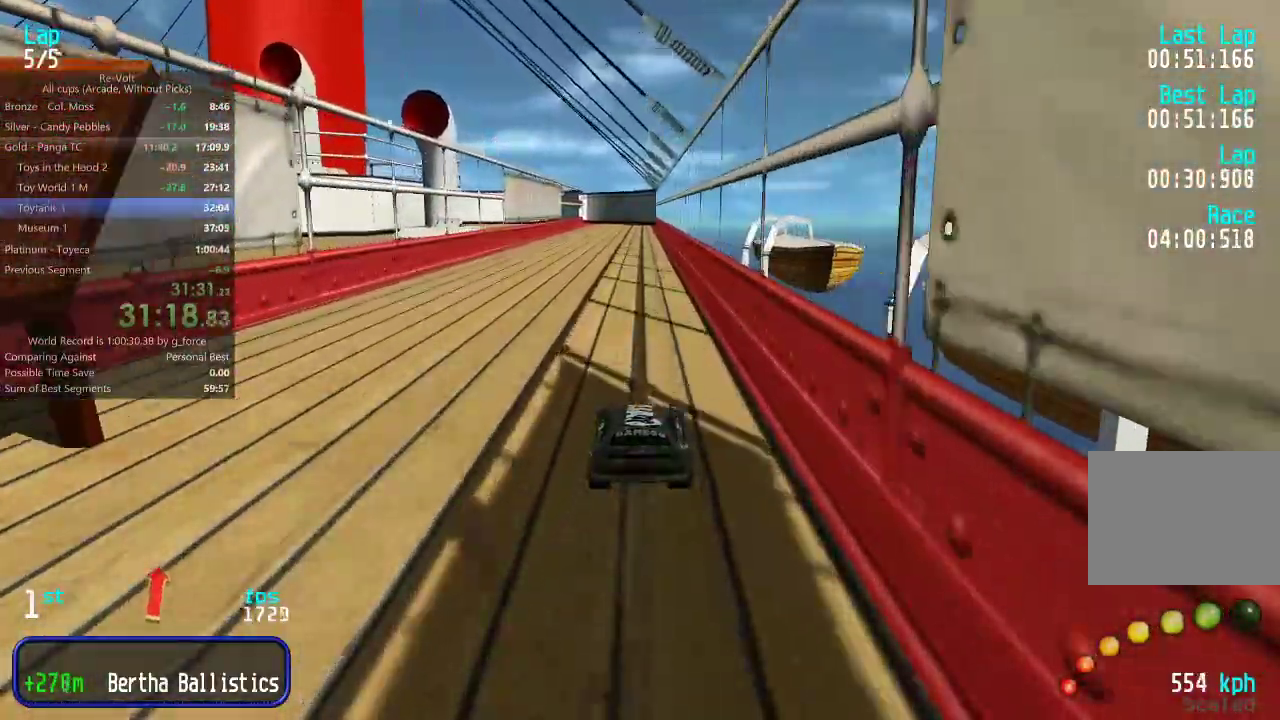
{"keys": ["up"], "events": []}
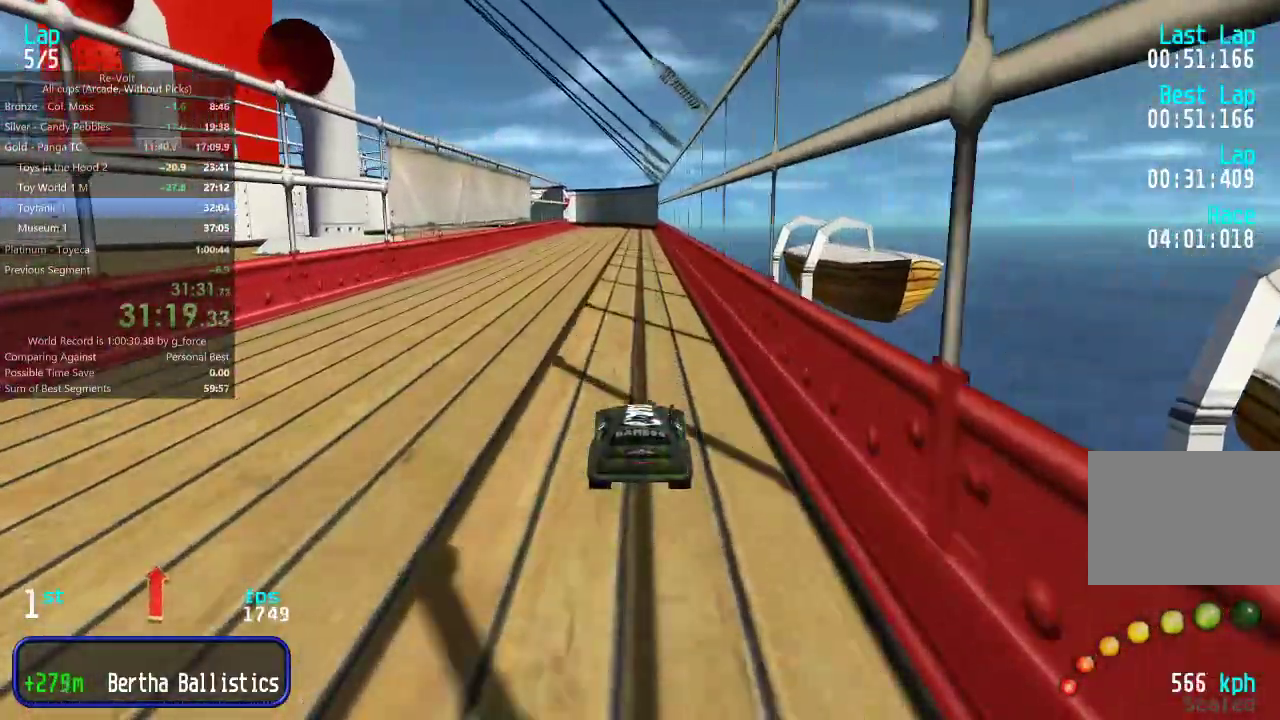
{"keys": ["up"], "events": []}
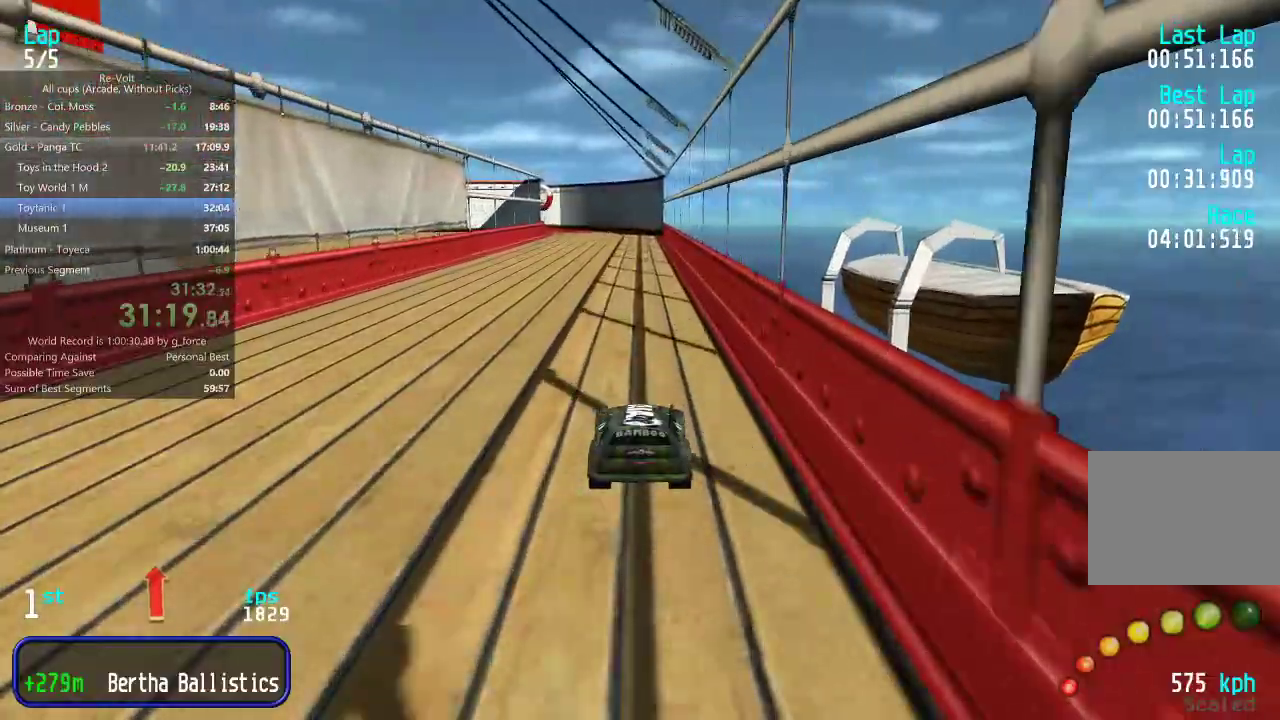
{"keys": ["up"], "events": []}
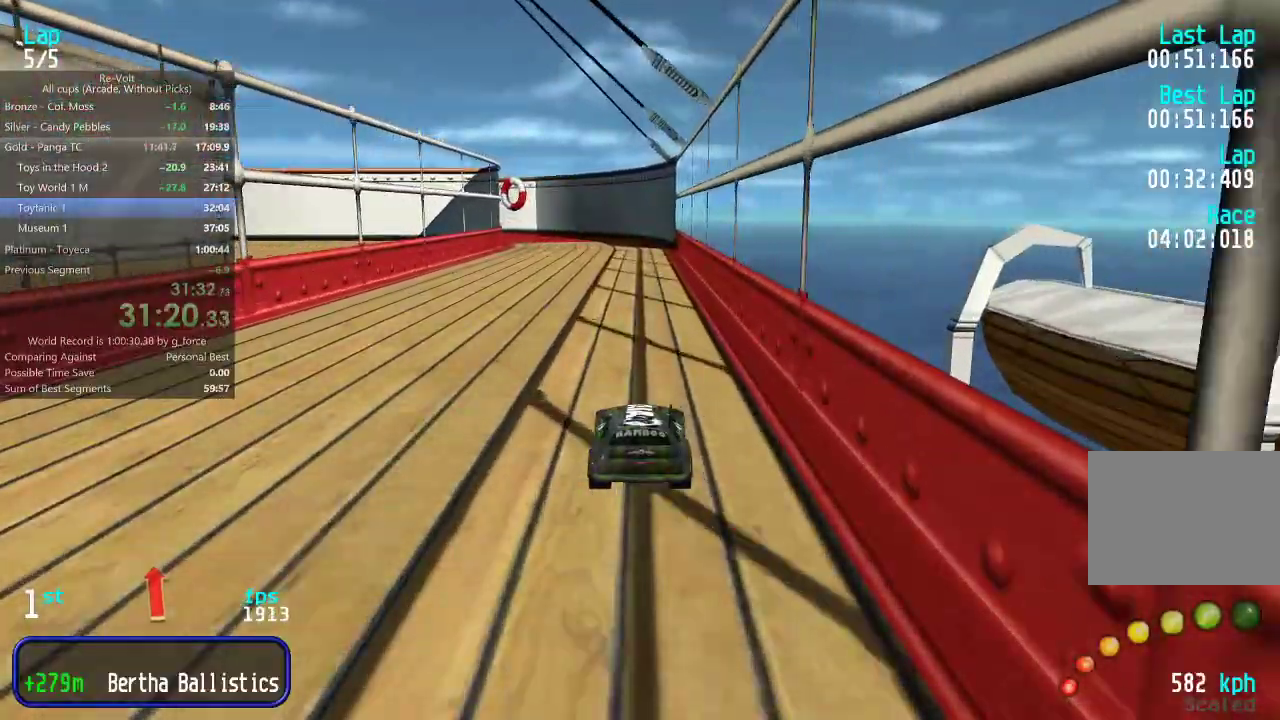
{"keys": ["up"], "events": []}
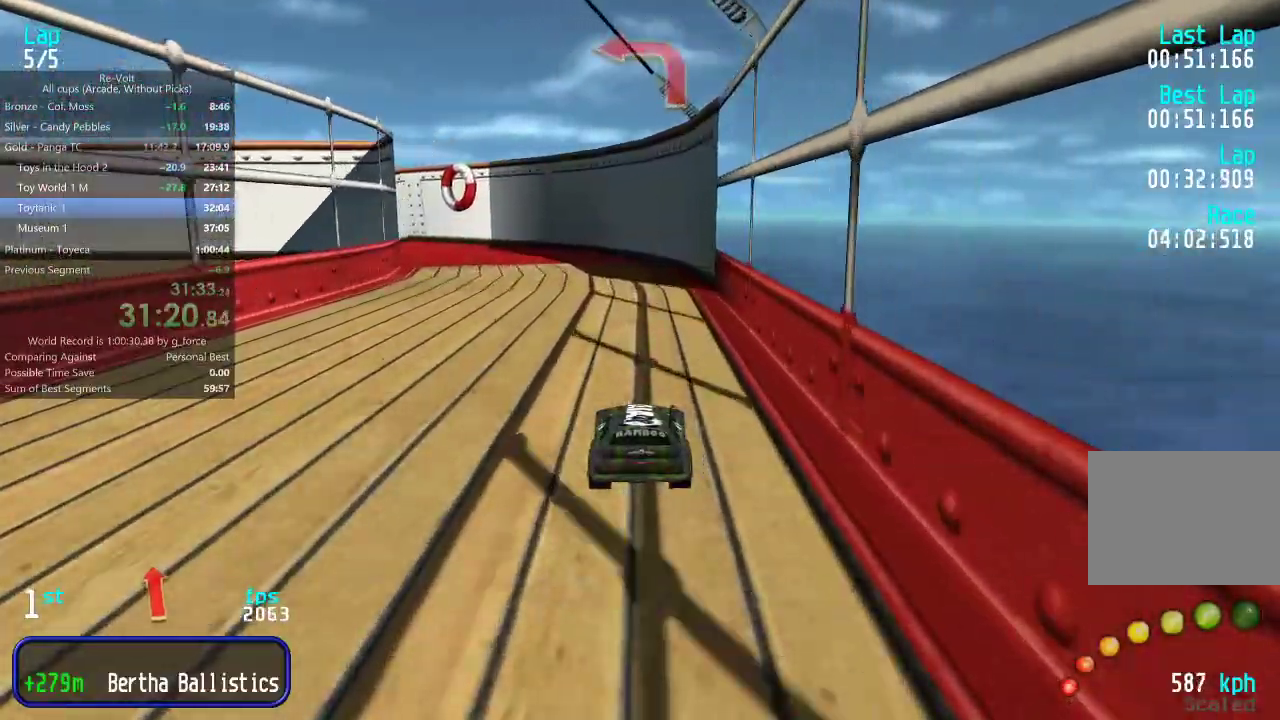
{"keys": ["left", "up"], "events": [[100, "left", "down"]]}
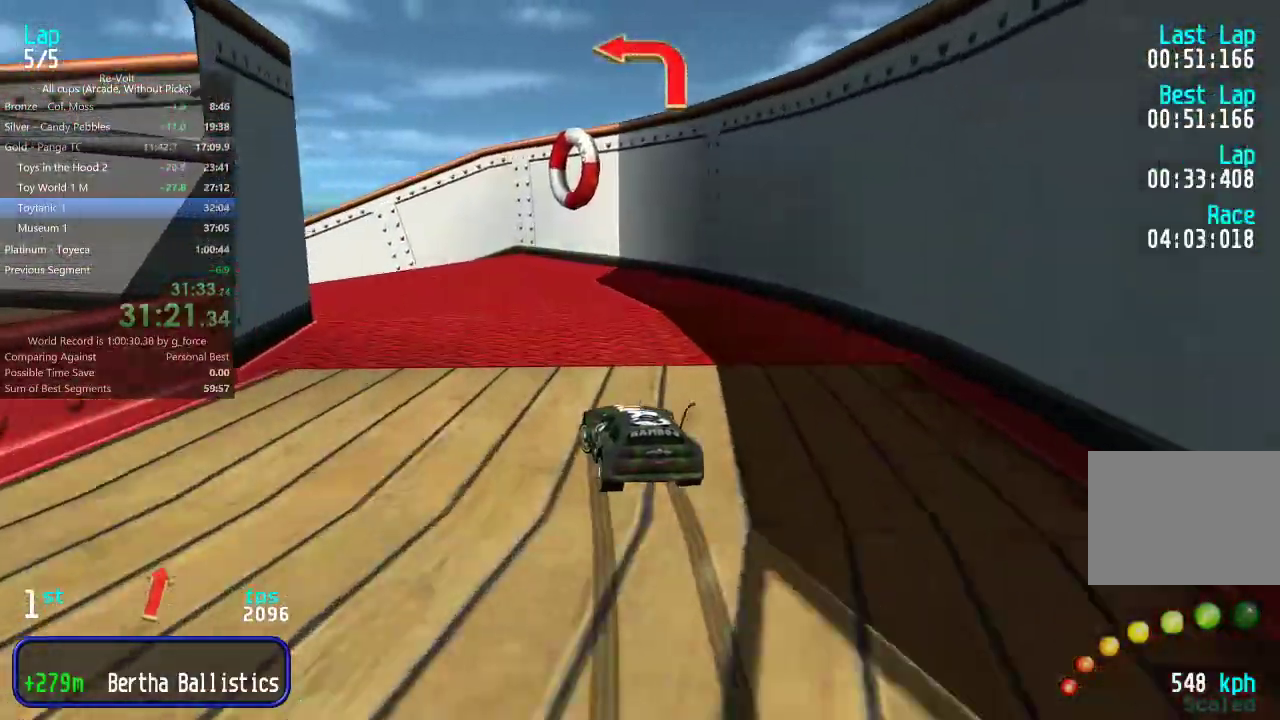
{"keys": ["left"], "events": [[100, "up", "up"]]}
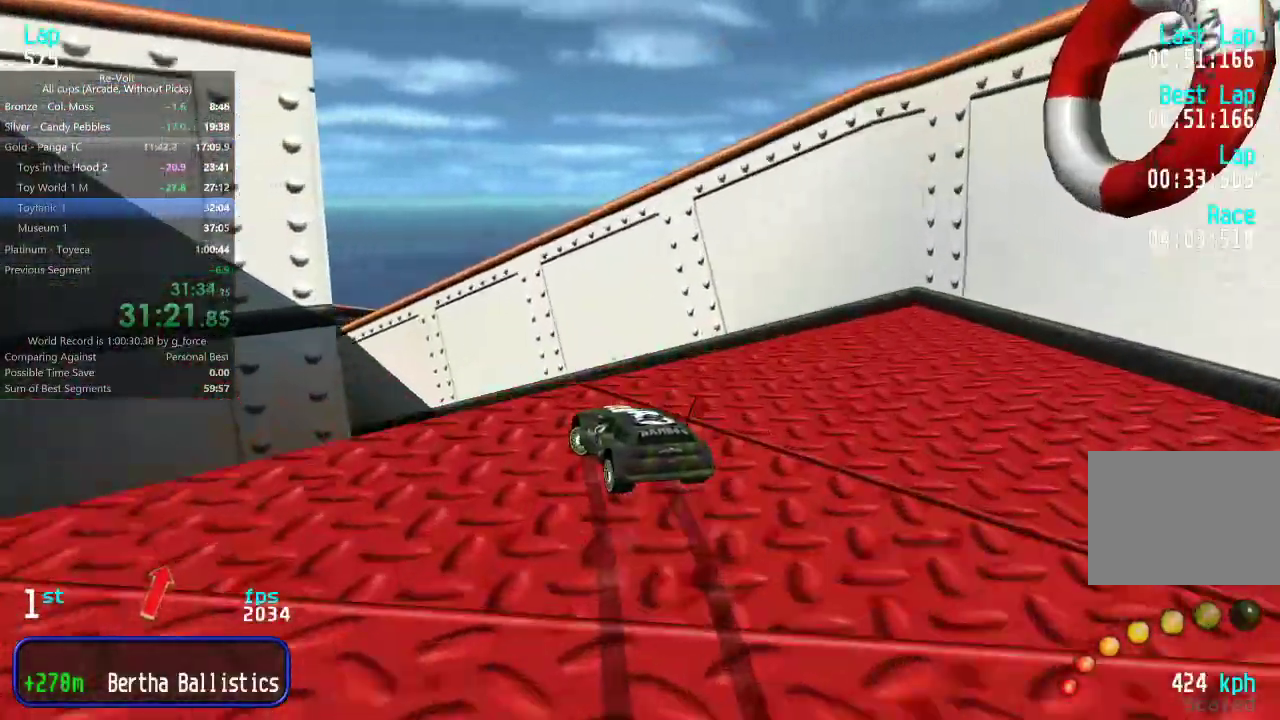
{"keys": ["up"], "events": [[83, "up", "down"], [383, "left", "up"]]}
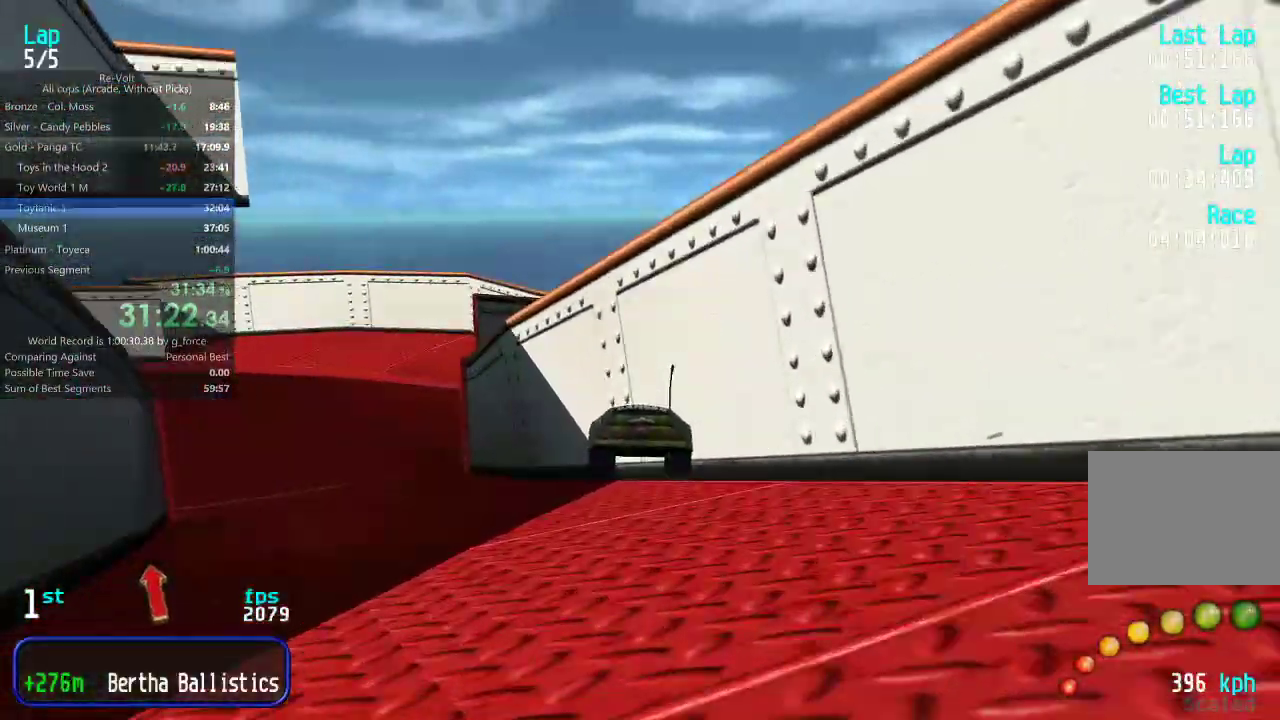
{"keys": ["up"], "events": [[217, "left", "down"], [317, "left", "up"], [383, "left", "down"], [450, "left", "up"]]}
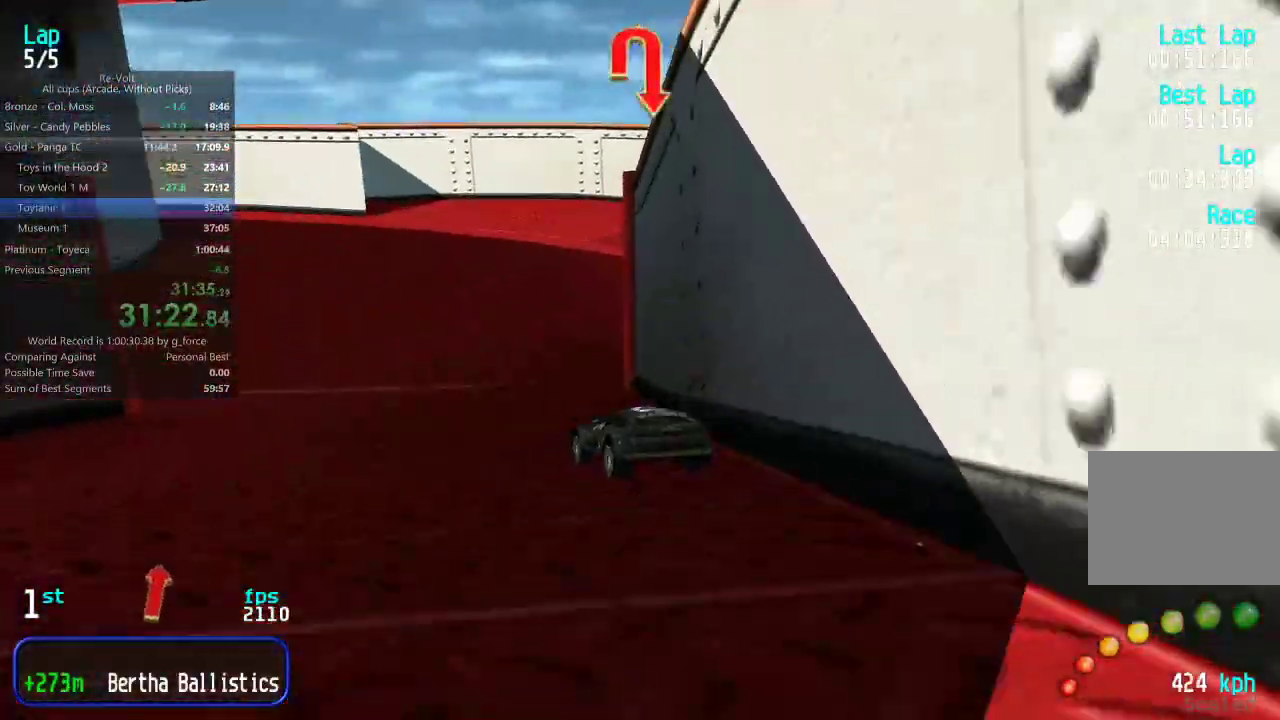
{"keys": ["right"], "events": [[117, "up", "up"], [250, "down", "down"], [383, "down", "up"], [383, "right", "down"]]}
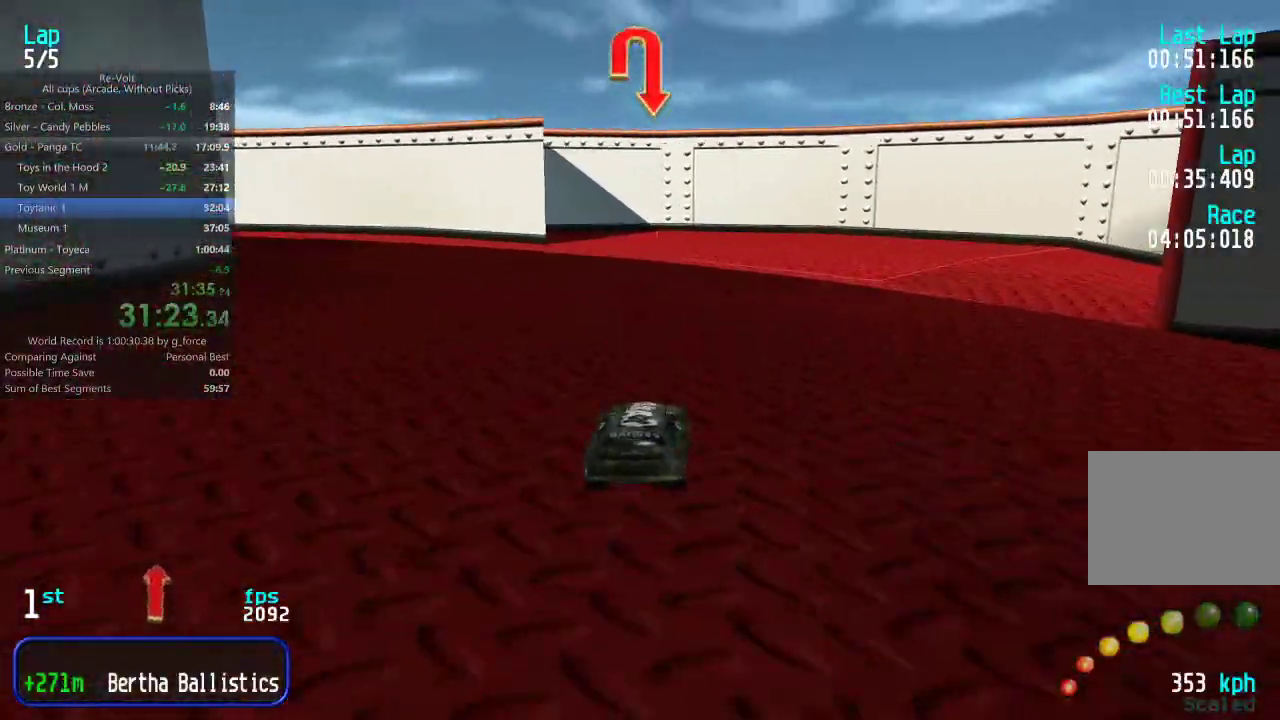
{"keys": ["up"], "events": [[167, "up", "down"], [433, "right", "up"]]}
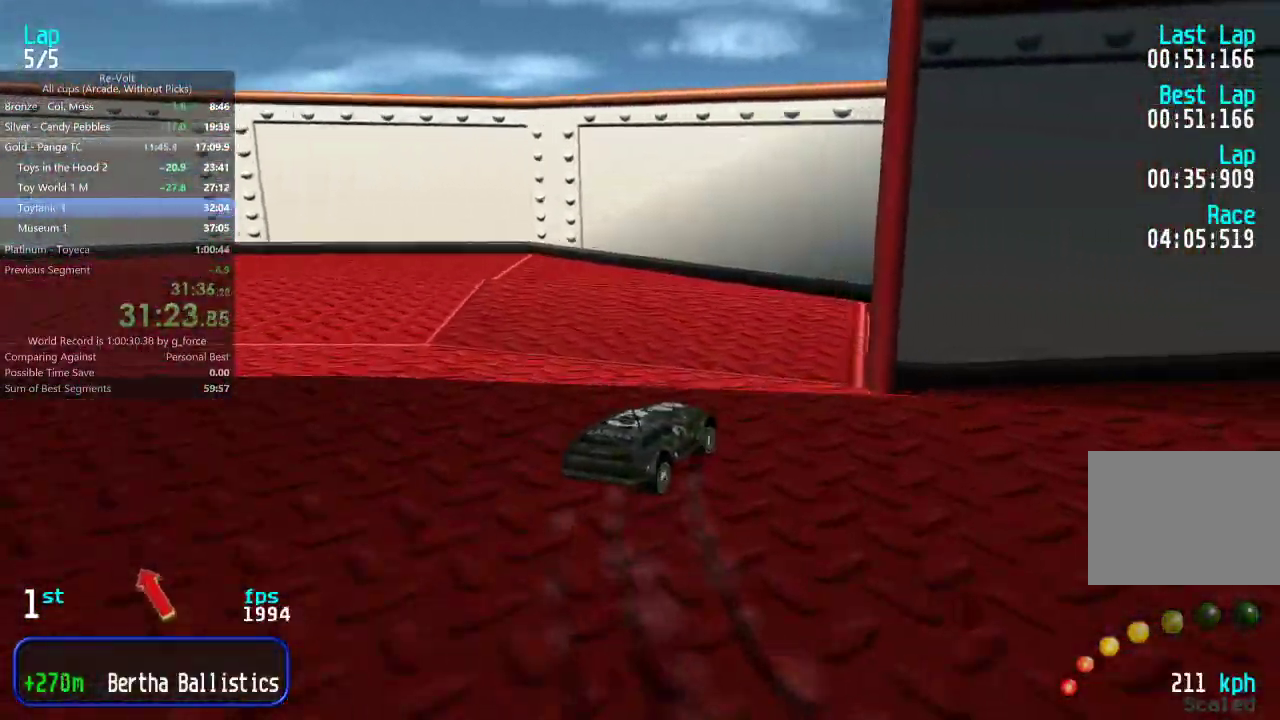
{"keys": ["up"], "events": [[100, "right", "down"], [467, "right", "up"]]}
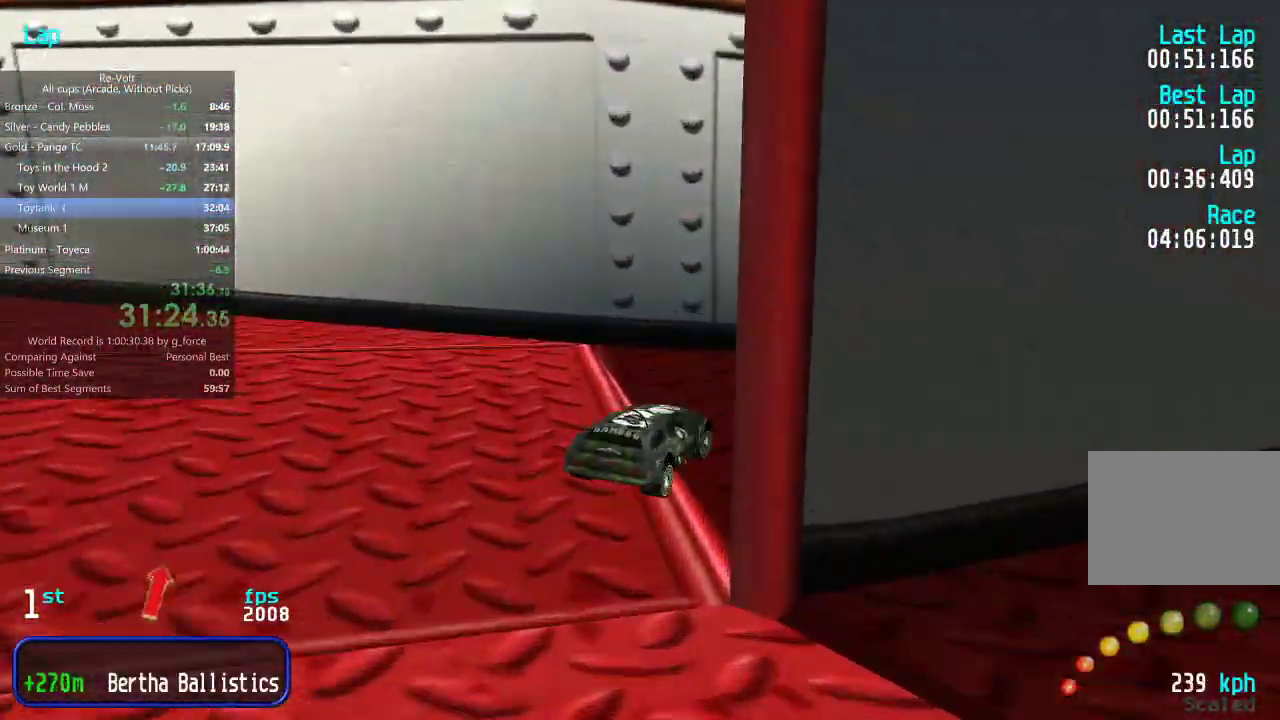
{"keys": ["left", "up"], "events": [[33, "right", "down"], [233, "right", "up"], [367, "right", "down"], [467, "left", "down"], [467, "right", "up"]]}
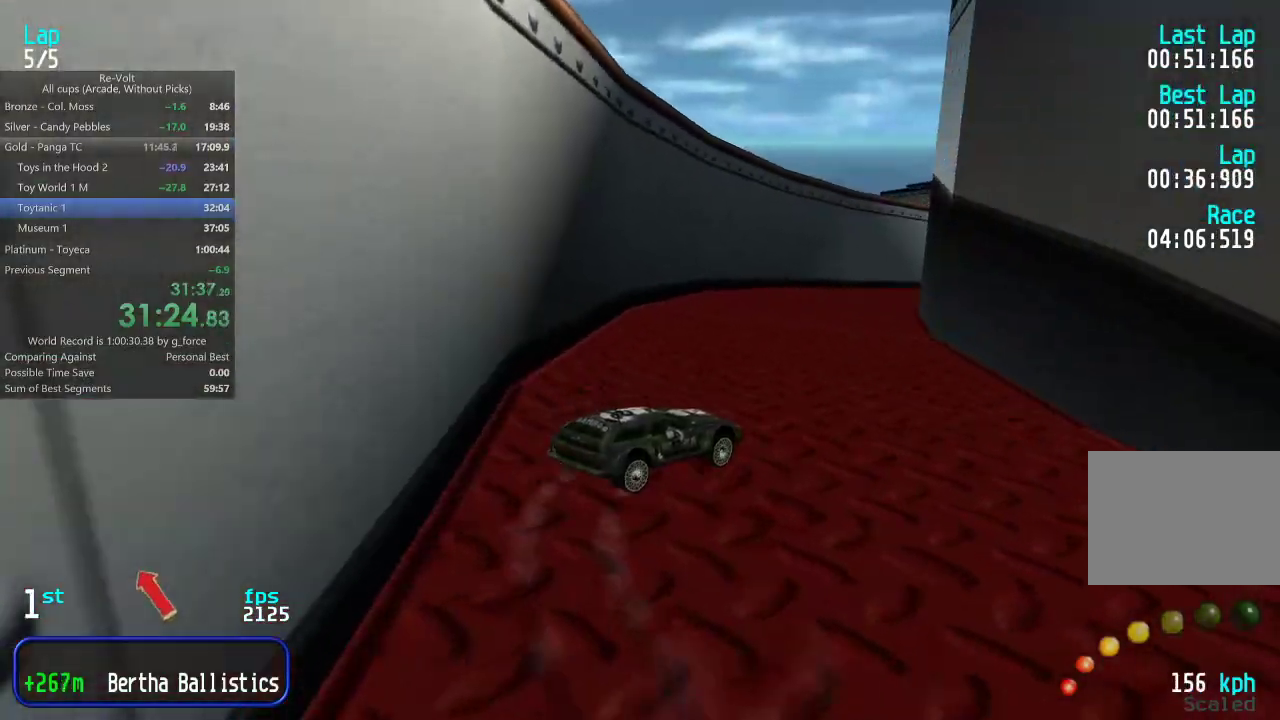
{"keys": ["up"], "events": [[417, "left", "up"]]}
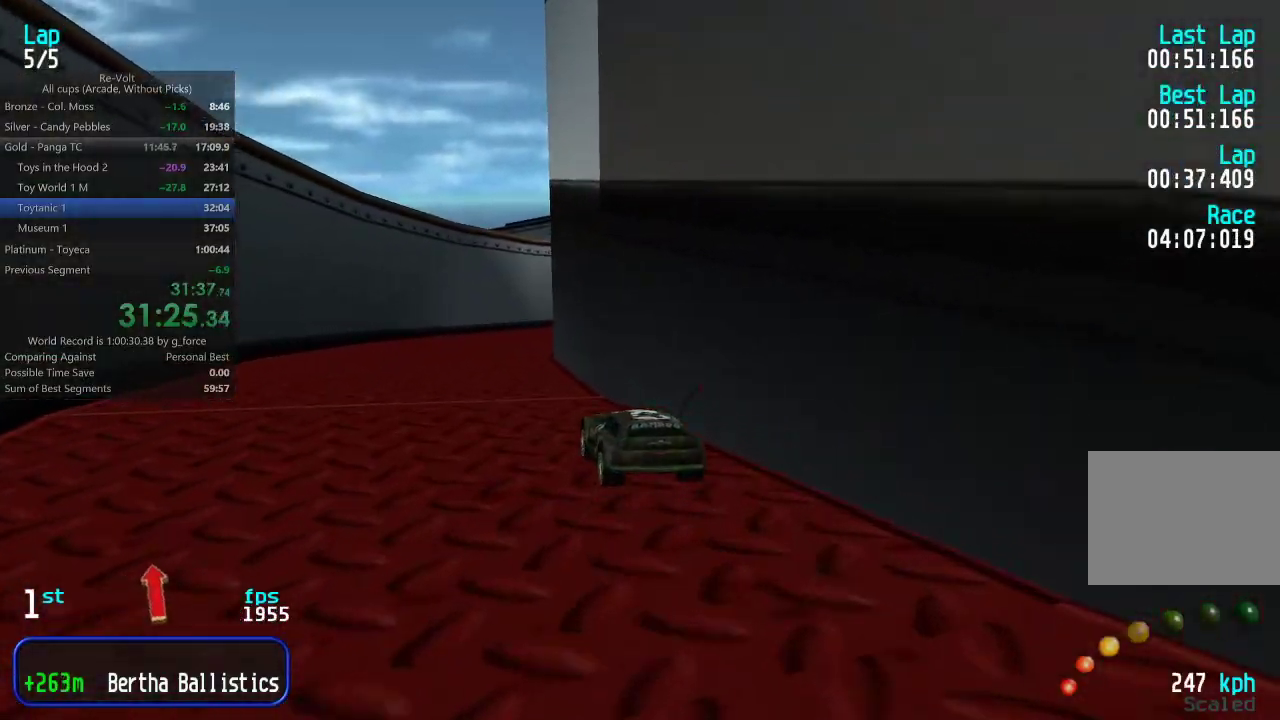
{"keys": ["right", "up"], "events": [[83, "right", "down"], [117, "right", "up"], [383, "right", "down"]]}
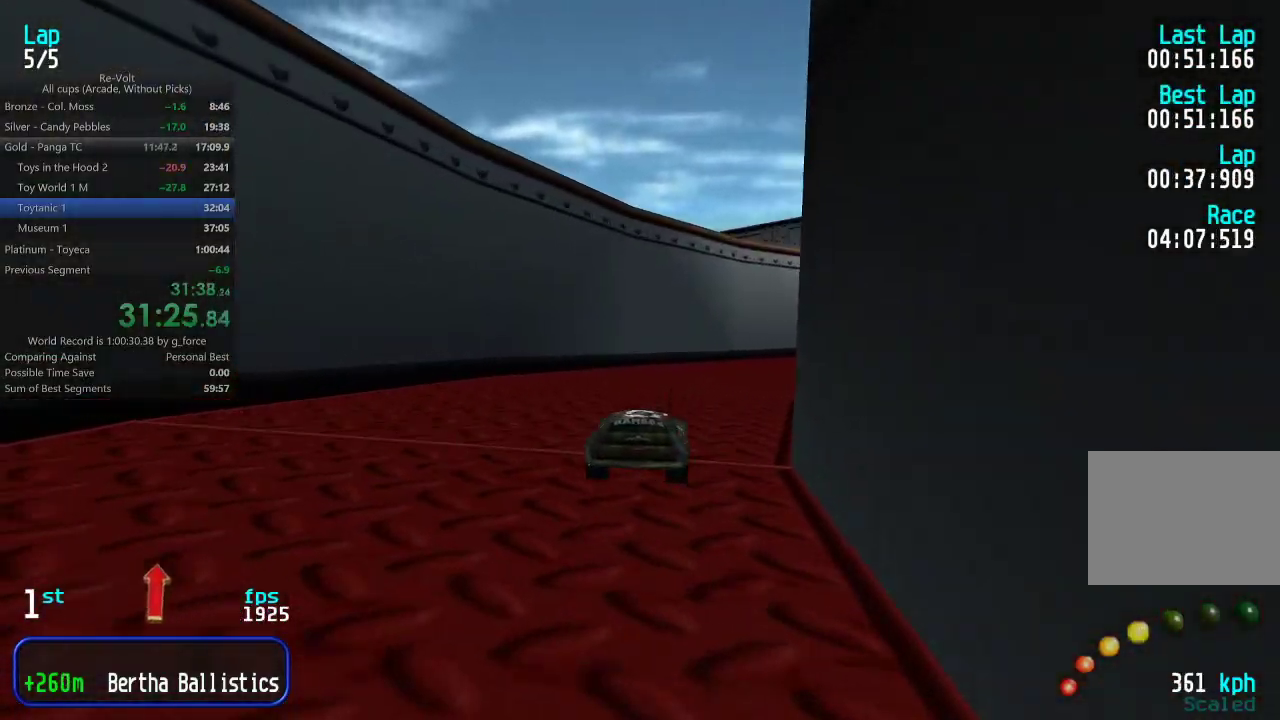
{"keys": ["right", "up"], "events": [[17, "right", "up"], [117, "right", "down"], [217, "right", "up"], [283, "right", "down"], [383, "right", "up"], [450, "right", "down"]]}
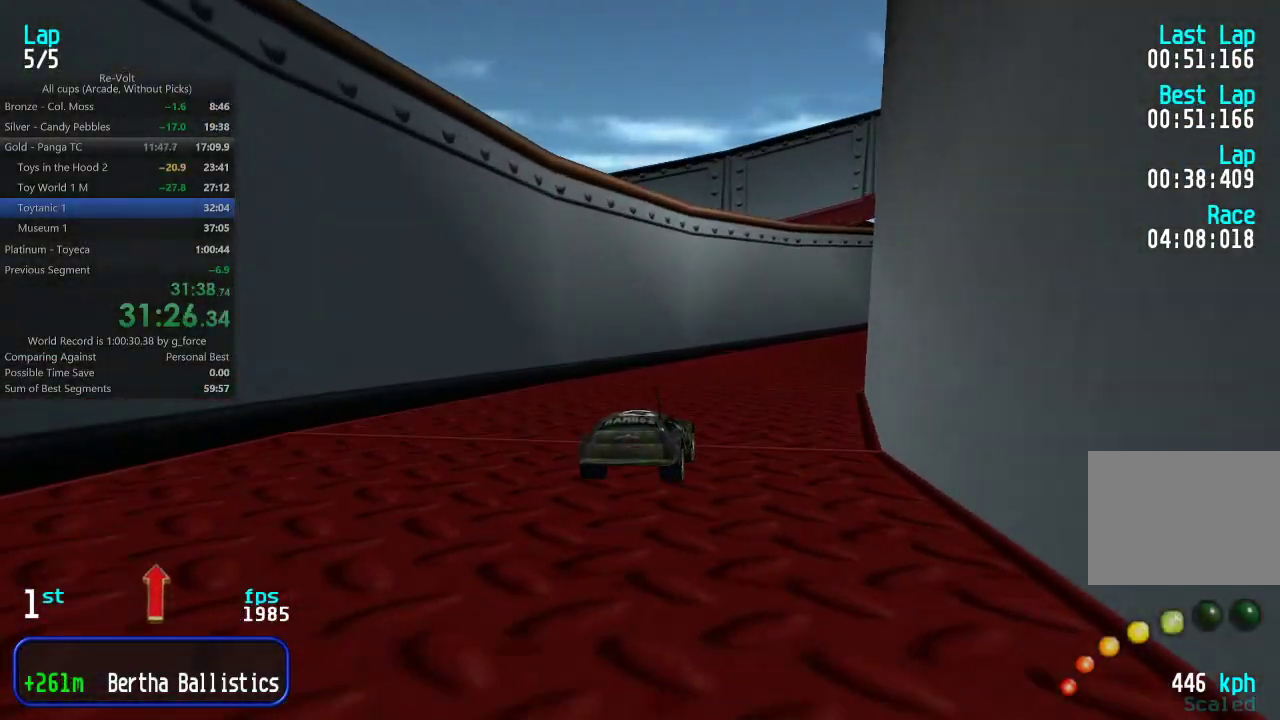
{"keys": ["right", "up"], "events": [[17, "right", "up"], [150, "right", "down"], [233, "right", "up"], [333, "right", "down"], [467, "right", "up"], [500, "right", "down"]]}
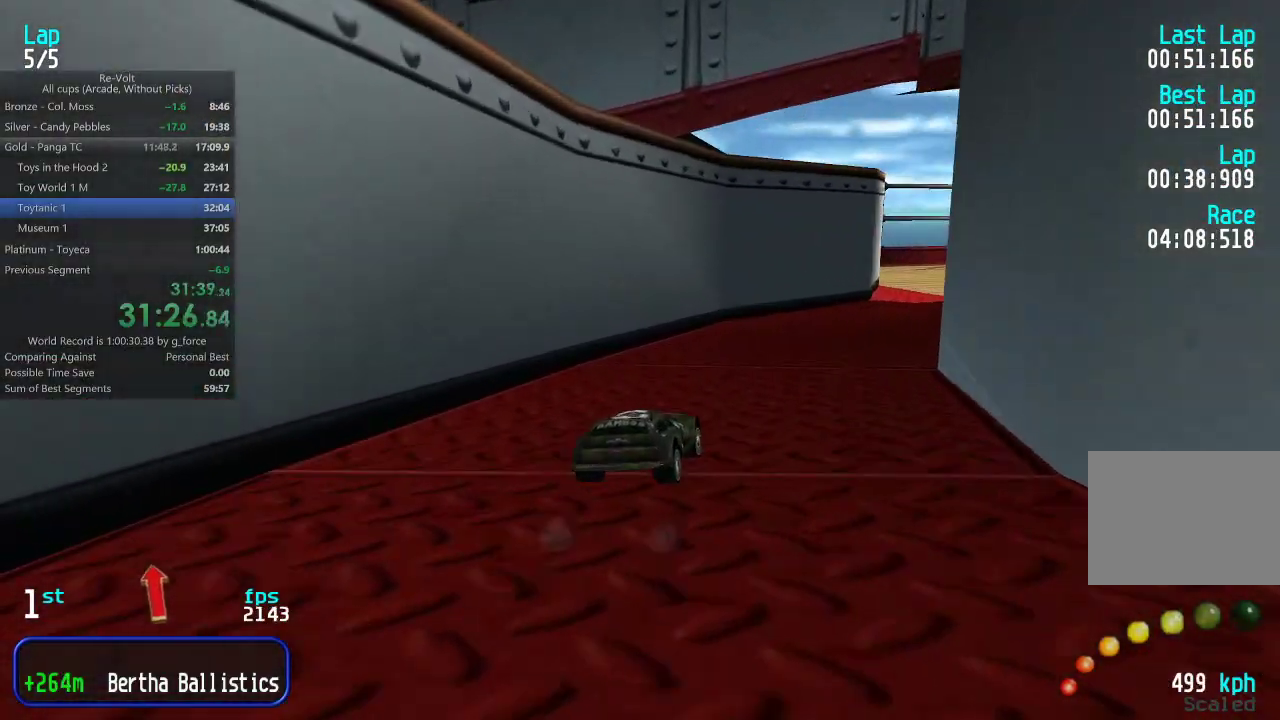
{"keys": ["up"], "events": [[167, "right", "up"], [200, "right", "down"], [333, "right", "up"], [400, "right", "down"], [500, "right", "up"]]}